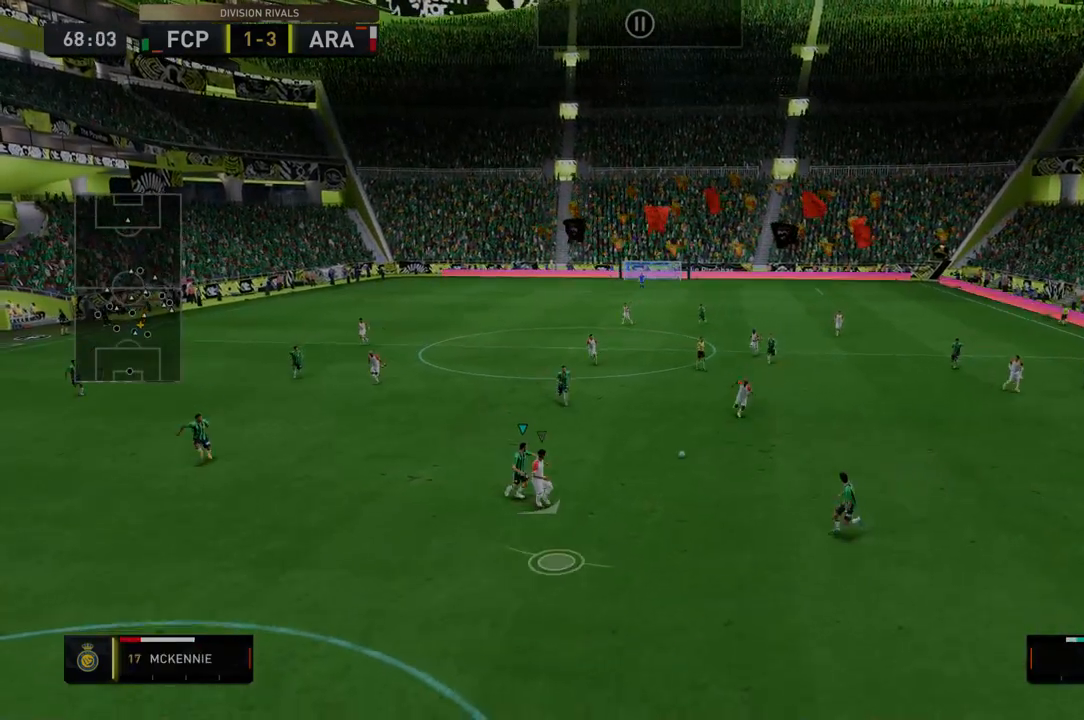
Gameplay with a controller (Xbox layout); each line is a JSON object with the inputs held at the frame after it. "events" lists button and stick changes between this image and that frame as [ms after this image, input, new state], when the widget could be followed in between. Not read: L3 R3.
{"buttons": ["R2"], "left_stick": "down-right", "right_stick": "center", "events": []}
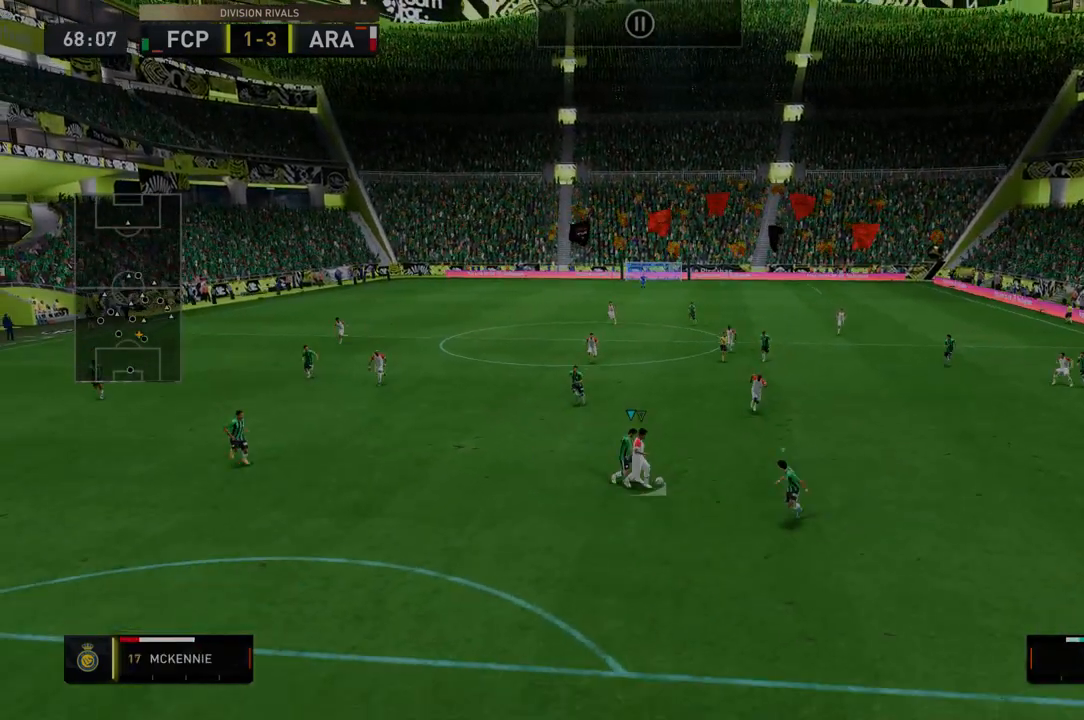
{"buttons": ["R2"], "left_stick": "down-right", "right_stick": "center", "events": []}
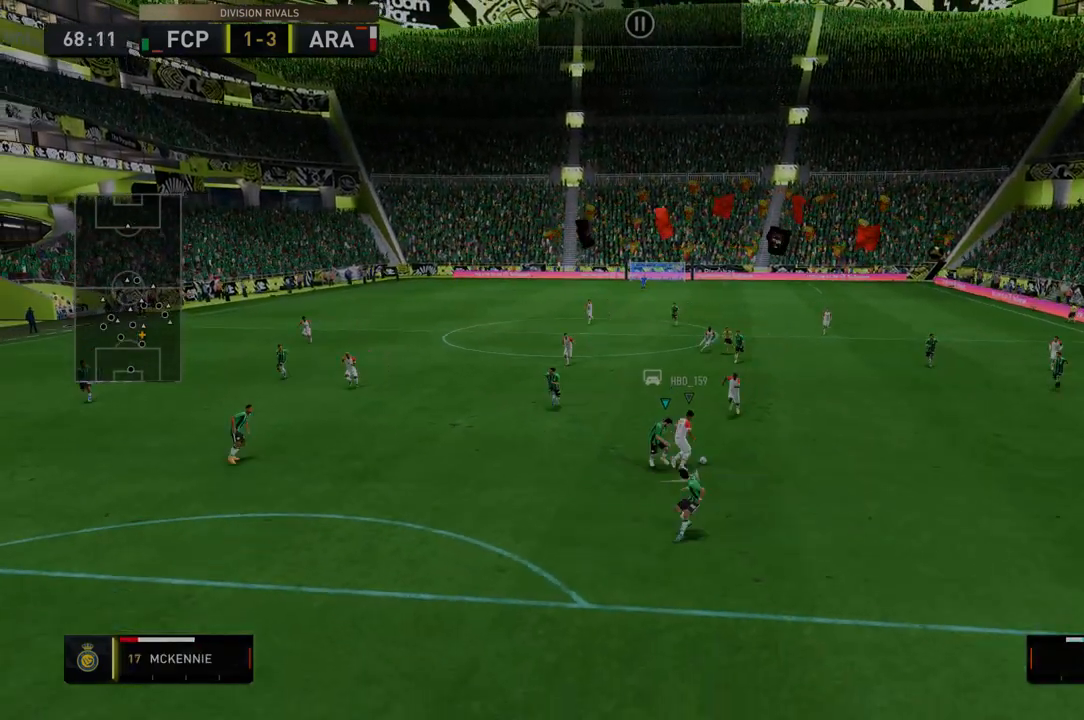
{"buttons": ["R2"], "left_stick": "down-right", "right_stick": "center", "events": []}
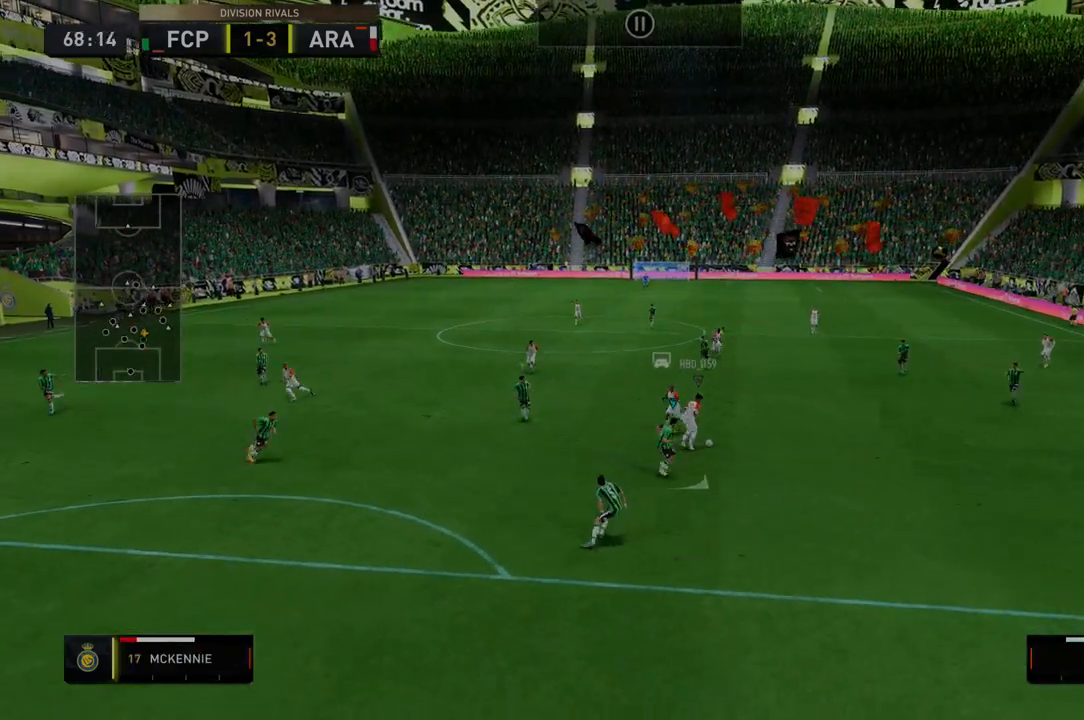
{"buttons": ["R2"], "left_stick": "down-left", "right_stick": "center", "events": [[356, "left_stick", "down-left"]]}
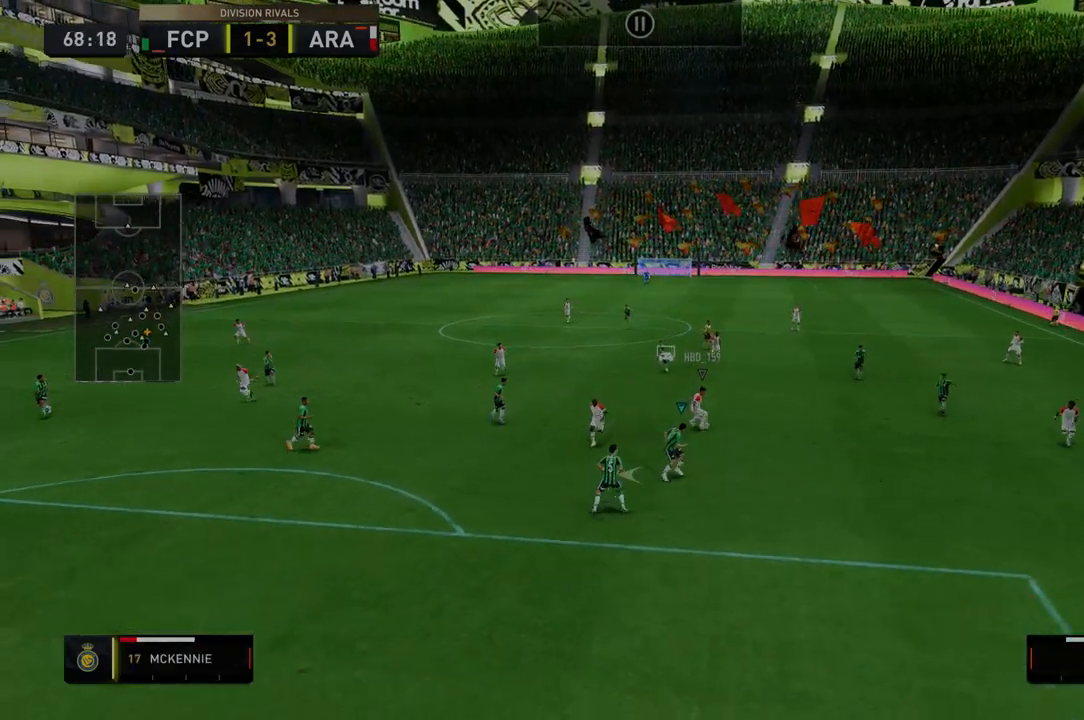
{"buttons": ["R2"], "left_stick": "center", "right_stick": "center", "events": [[107, "left_stick", "center"]]}
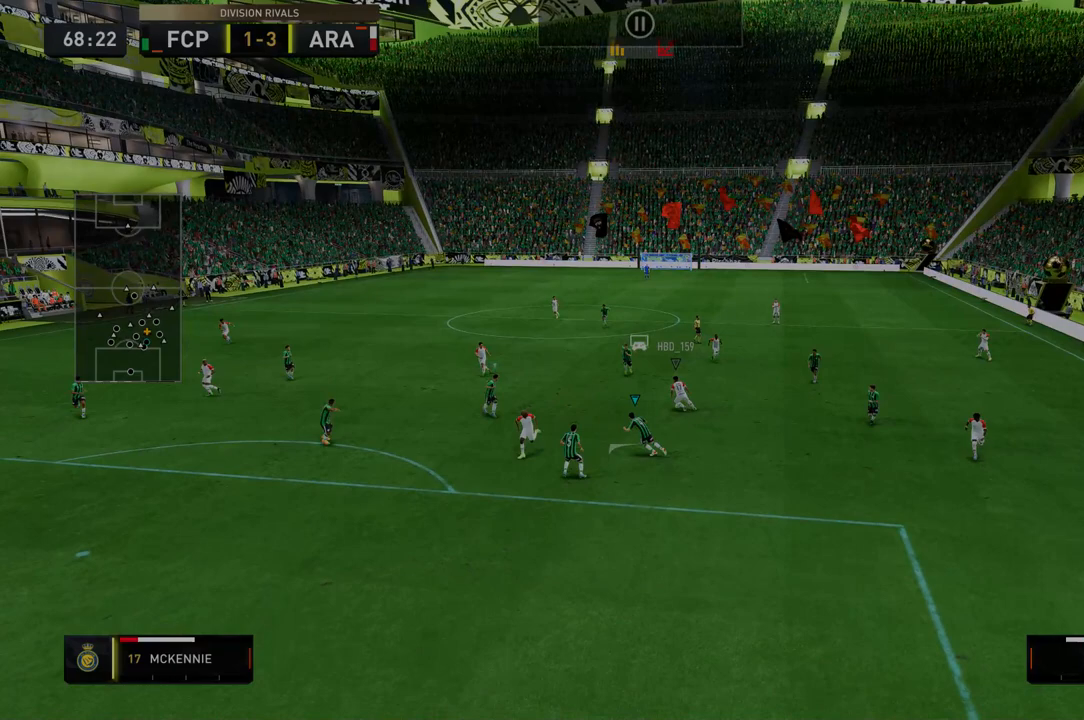
{"buttons": ["R2"], "left_stick": "center", "right_stick": "center", "events": [[249, "R2", "up"], [285, "R2", "down"]]}
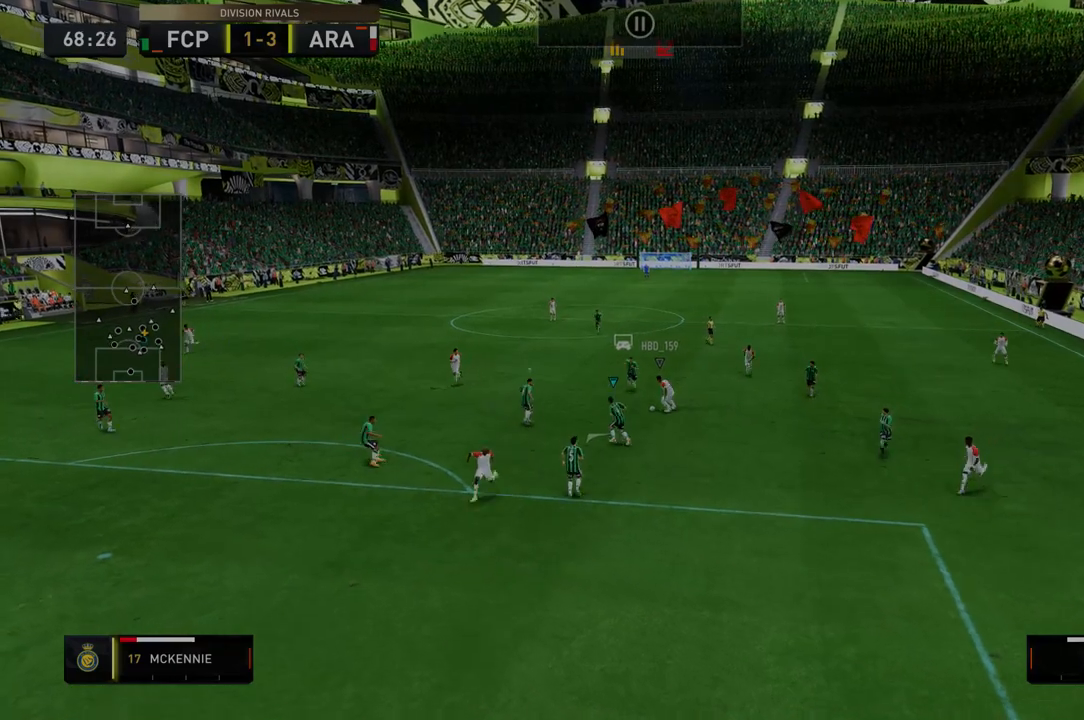
{"buttons": ["R2"], "left_stick": "right", "right_stick": "center", "events": [[357, "R2", "up"], [463, "R2", "down"], [499, "left_stick", "right"]]}
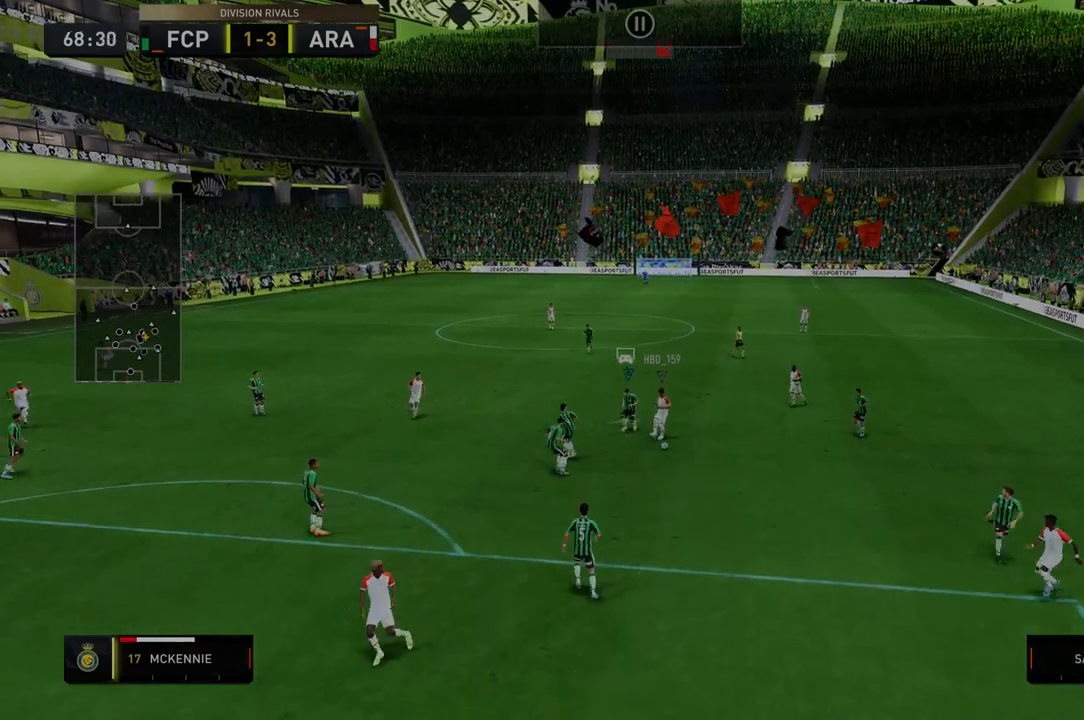
{"buttons": ["R2"], "left_stick": "down-right", "right_stick": "center", "events": [[36, "left_stick", "down-right"], [143, "R2", "up"], [214, "R2", "down"]]}
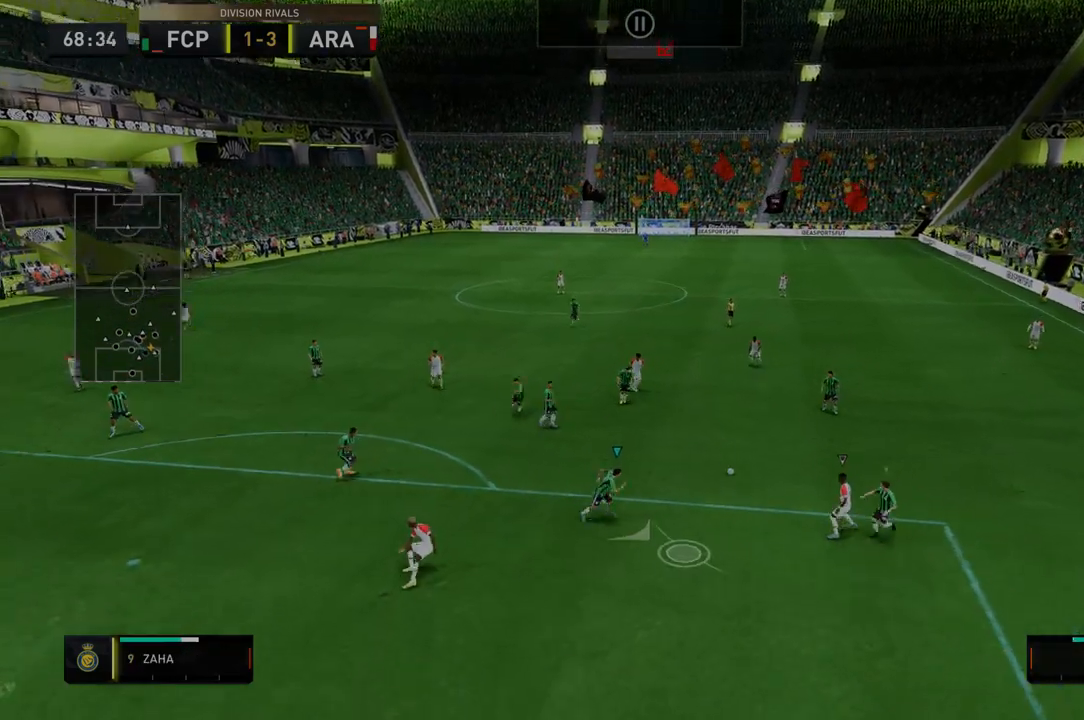
{"buttons": ["R2"], "left_stick": "down-right", "right_stick": "center", "events": []}
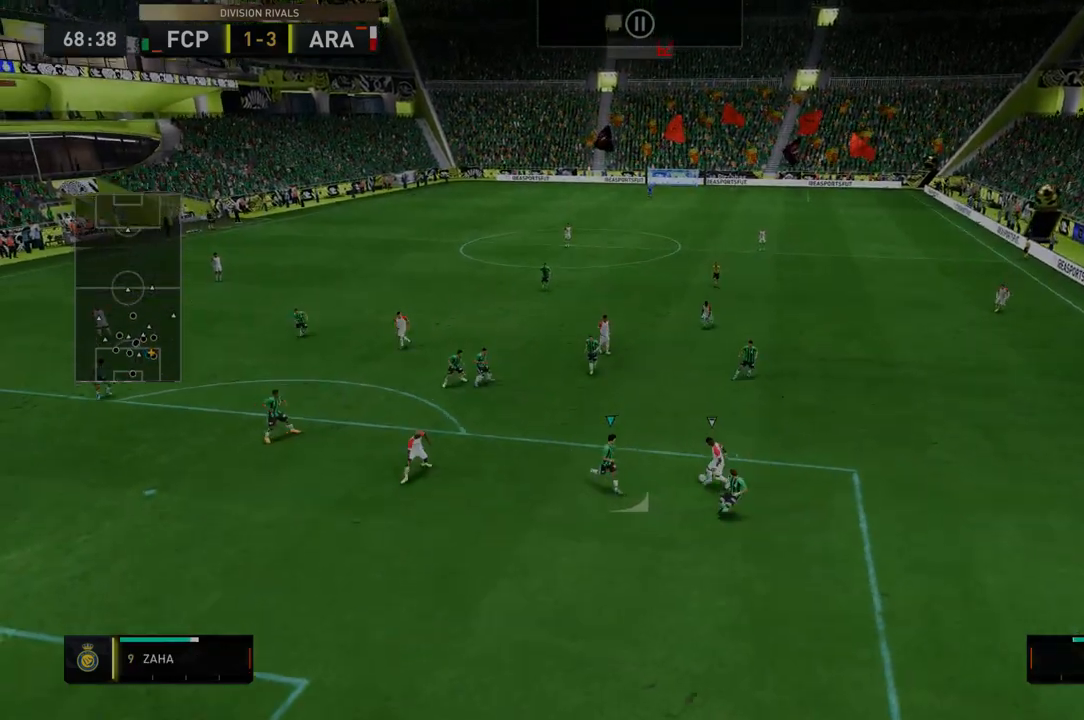
{"buttons": ["R2"], "left_stick": "center", "right_stick": "center", "events": [[321, "left_stick", "down-left"], [356, "R2", "up"], [392, "R2", "down"], [392, "left_stick", "center"]]}
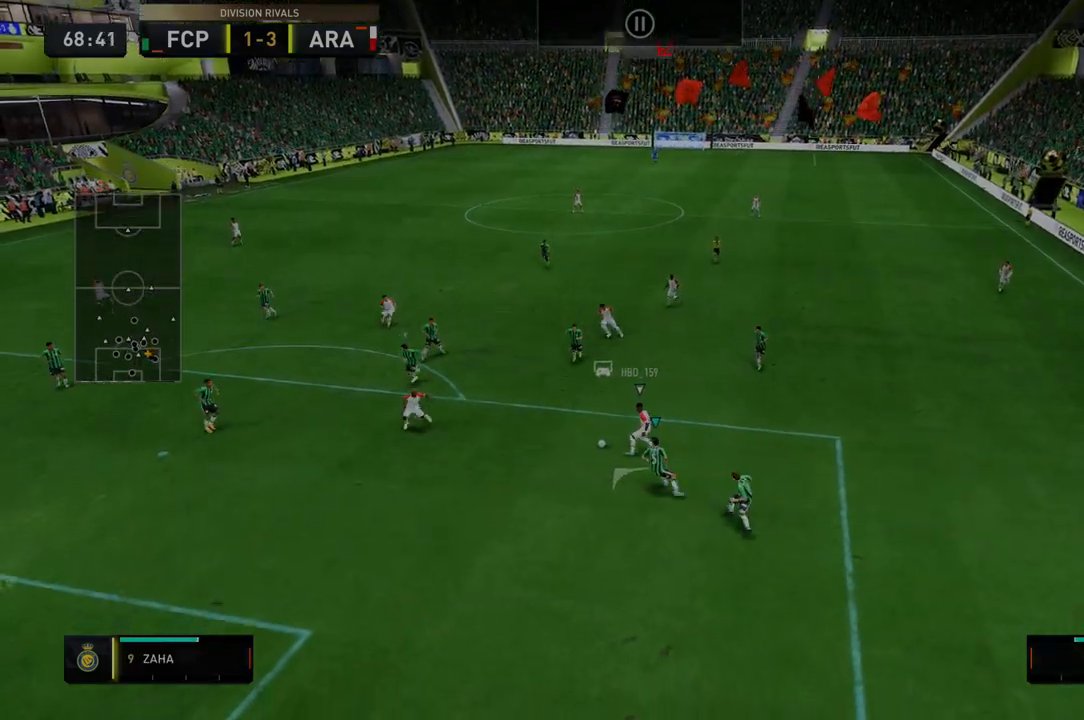
{"buttons": ["R2"], "left_stick": "center", "right_stick": "center", "events": []}
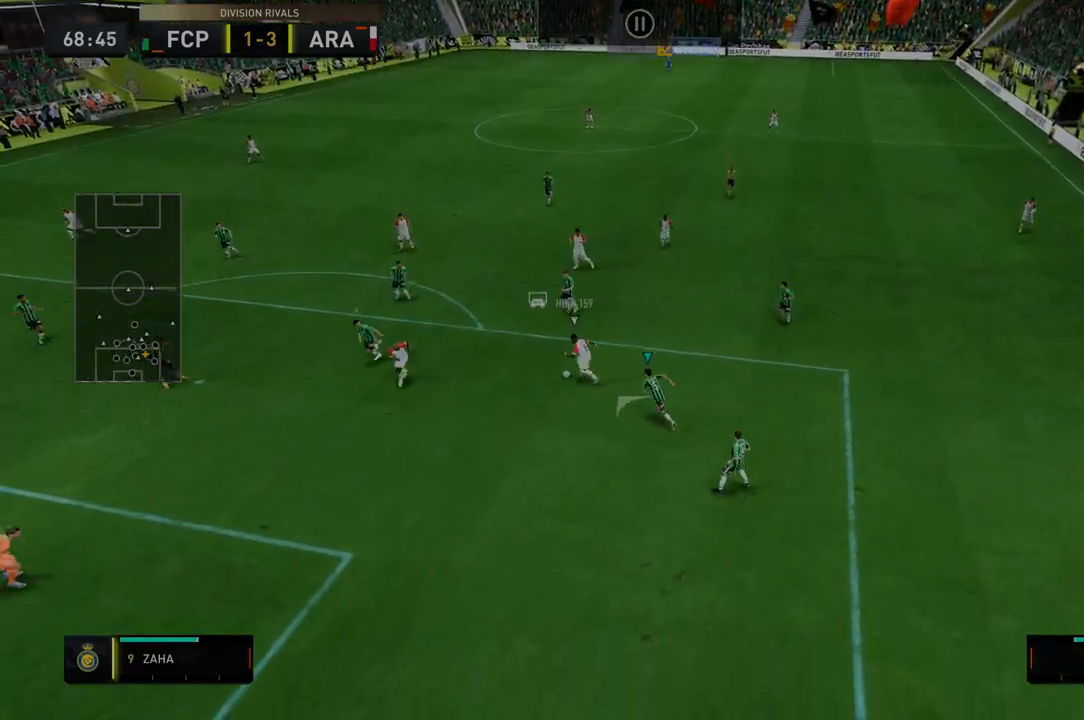
{"buttons": ["Y", "R2"], "left_stick": "center", "right_stick": "center", "events": [[178, "left_stick", "down-left"], [249, "left_stick", "center"], [392, "Y", "down"]]}
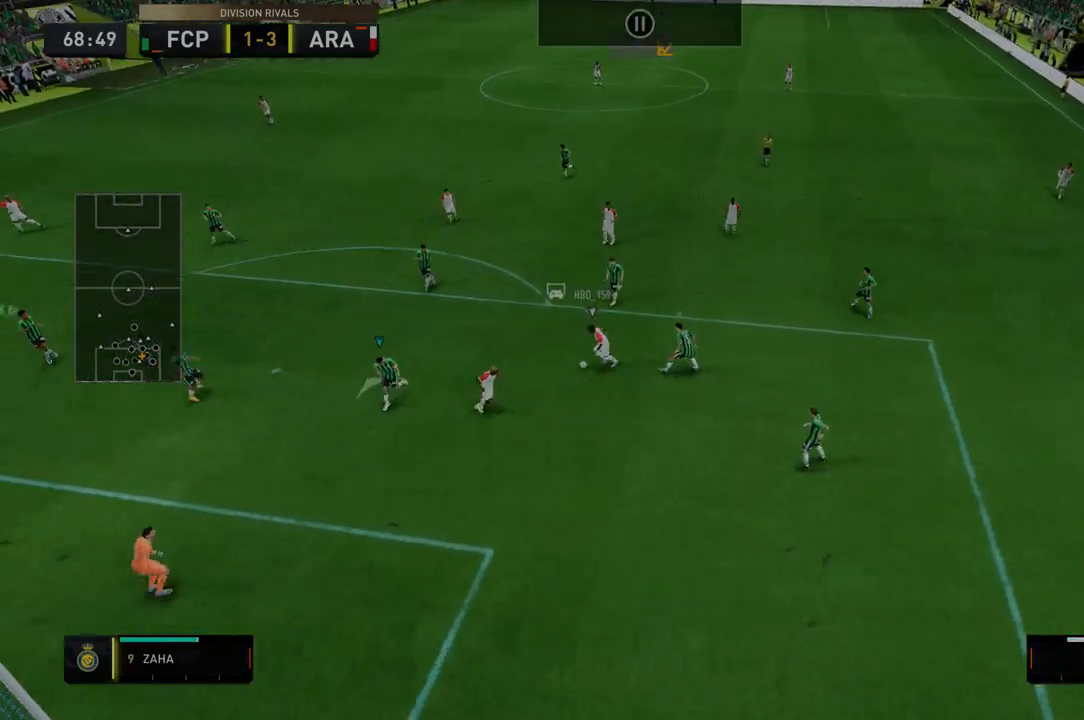
{"buttons": ["Y", "R2"], "left_stick": "center", "right_stick": "center", "events": []}
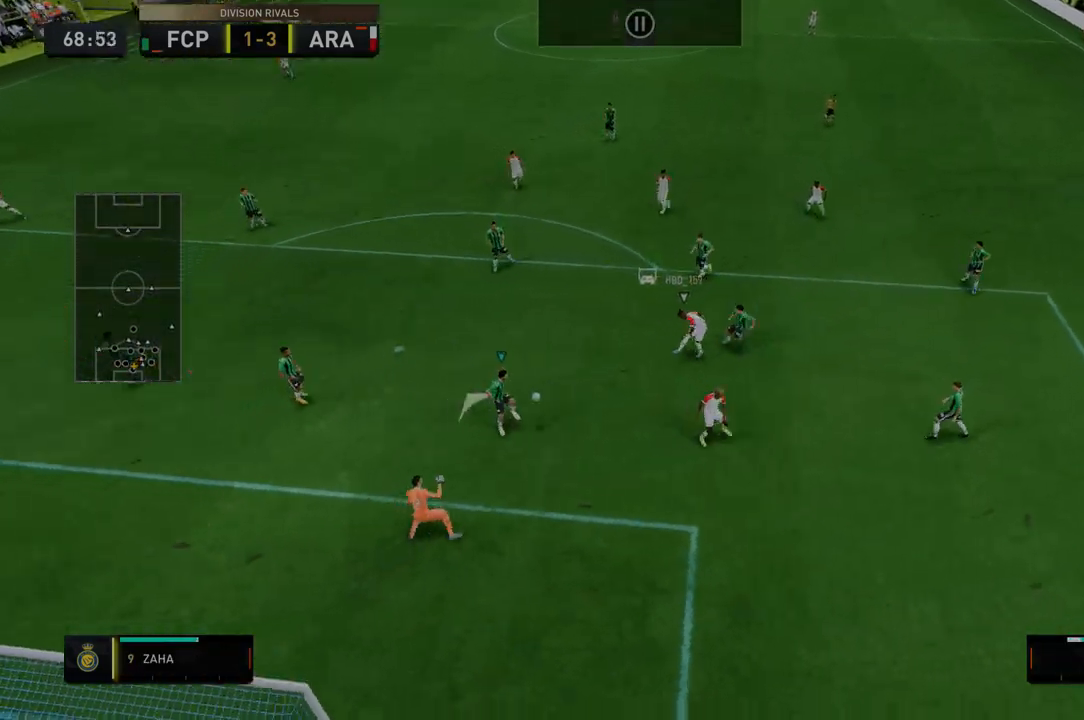
{"buttons": ["Y", "R2"], "left_stick": "center", "right_stick": "center", "events": []}
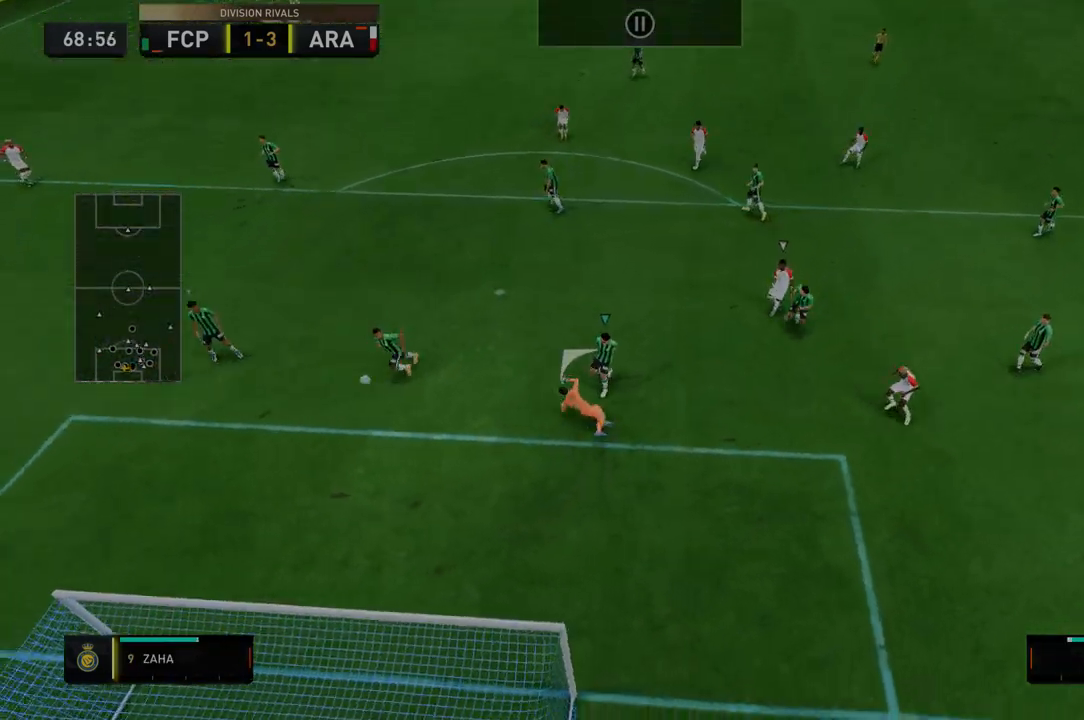
{"buttons": [], "left_stick": "center", "right_stick": "center", "events": [[357, "Y", "up"], [499, "R2", "up"]]}
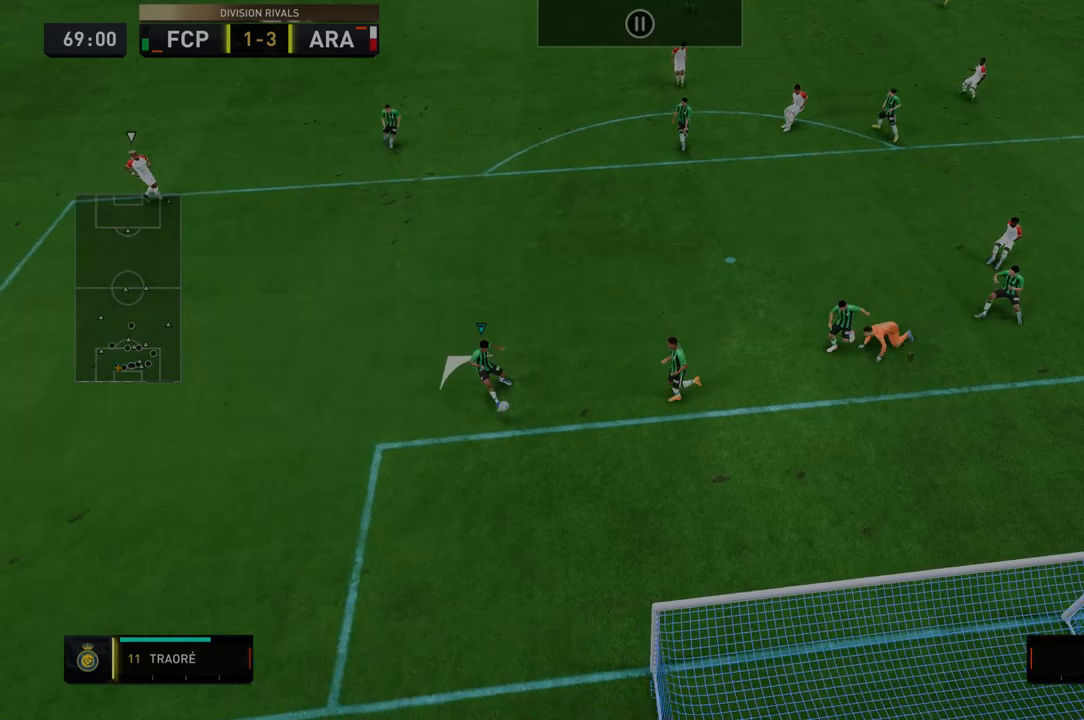
{"buttons": [], "left_stick": "center", "right_stick": "center", "events": [[178, "R2", "down"], [499, "R2", "up"]]}
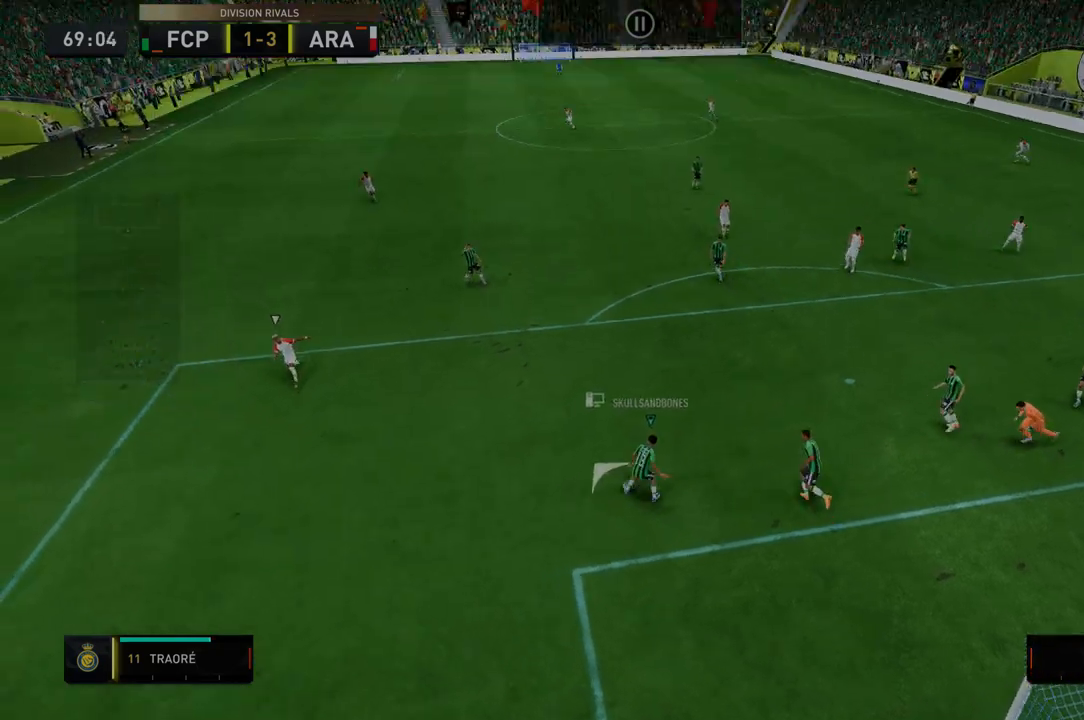
{"buttons": [], "left_stick": "center", "right_stick": "center", "events": [[36, "R2", "down"], [463, "R2", "up"]]}
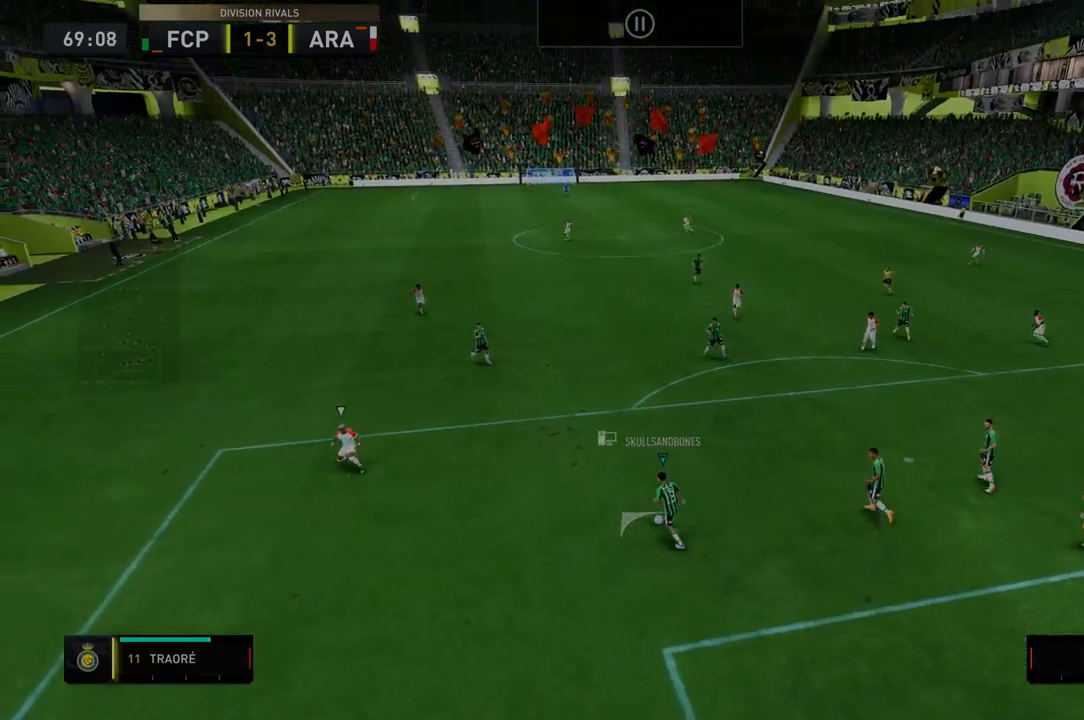
{"buttons": ["R2"], "left_stick": "right", "right_stick": "center", "events": [[427, "R2", "down"], [427, "left_stick", "right"]]}
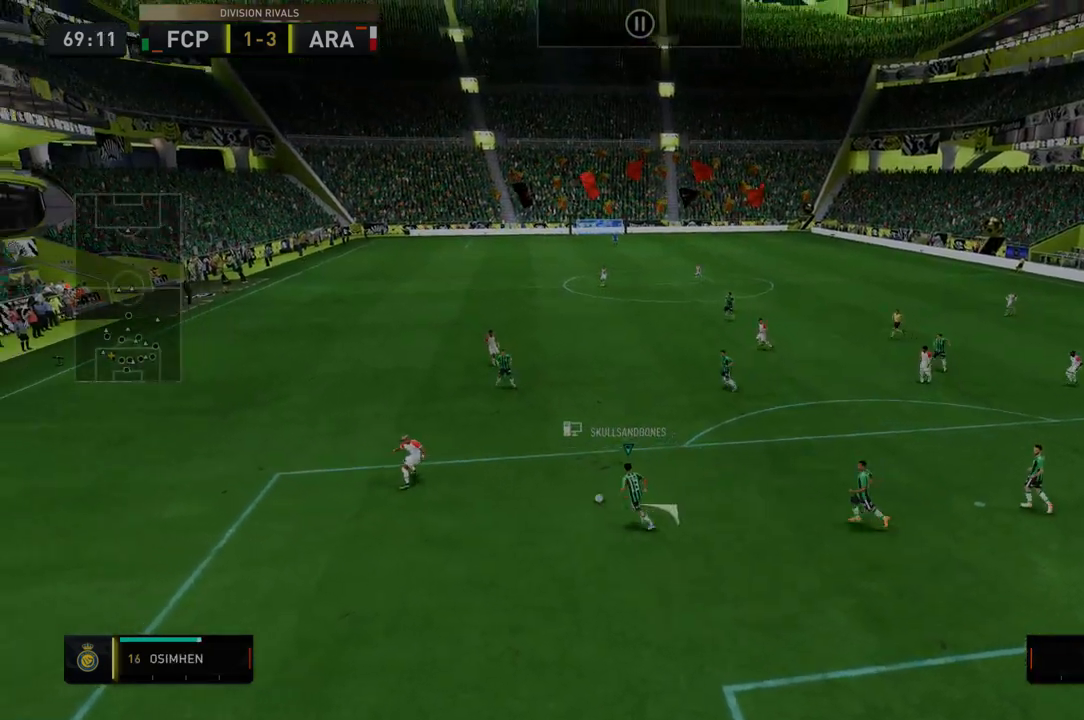
{"buttons": ["R2"], "left_stick": "right", "right_stick": "center", "events": []}
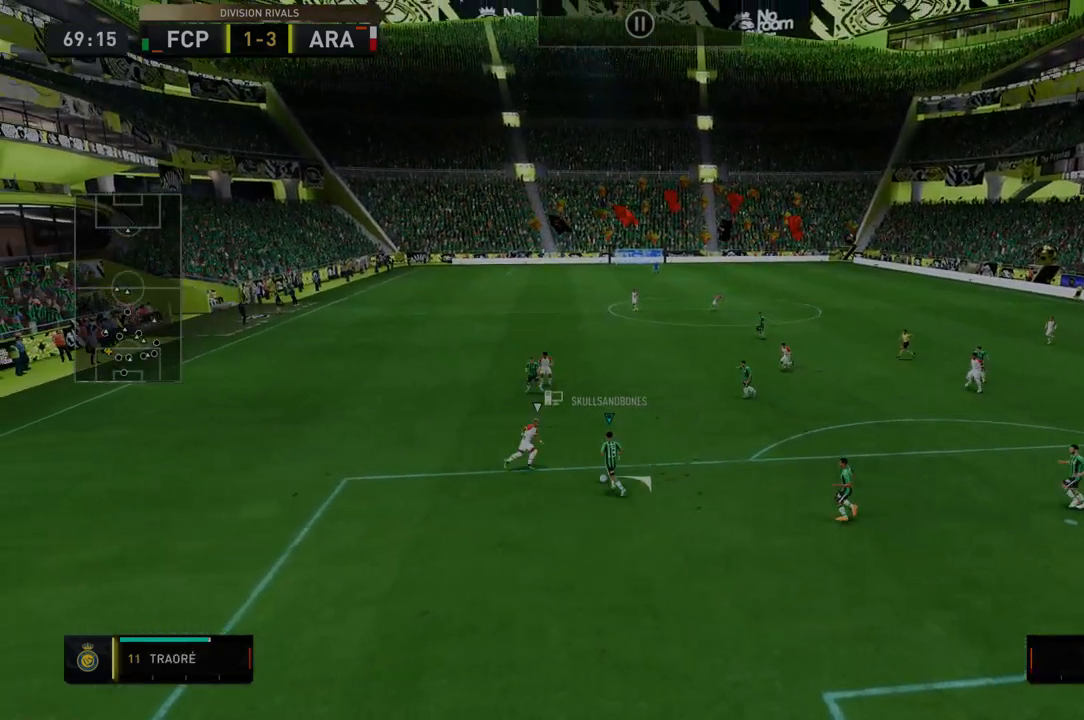
{"buttons": ["R2"], "left_stick": "right", "right_stick": "center", "events": []}
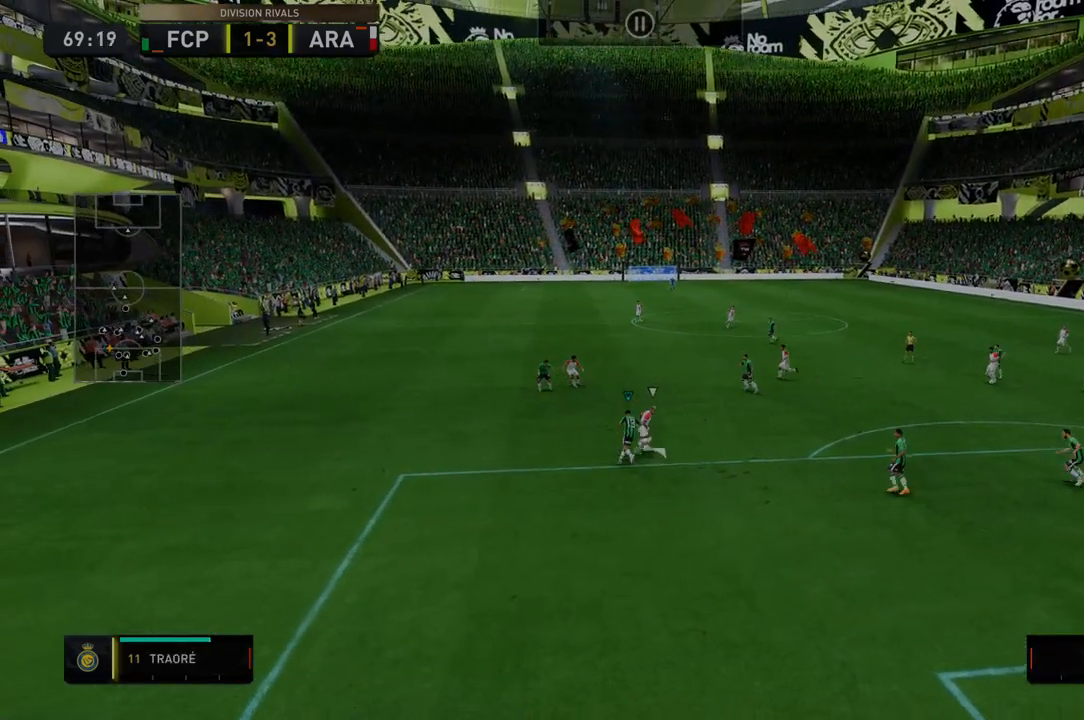
{"buttons": ["R2"], "left_stick": "right", "right_stick": "center", "events": []}
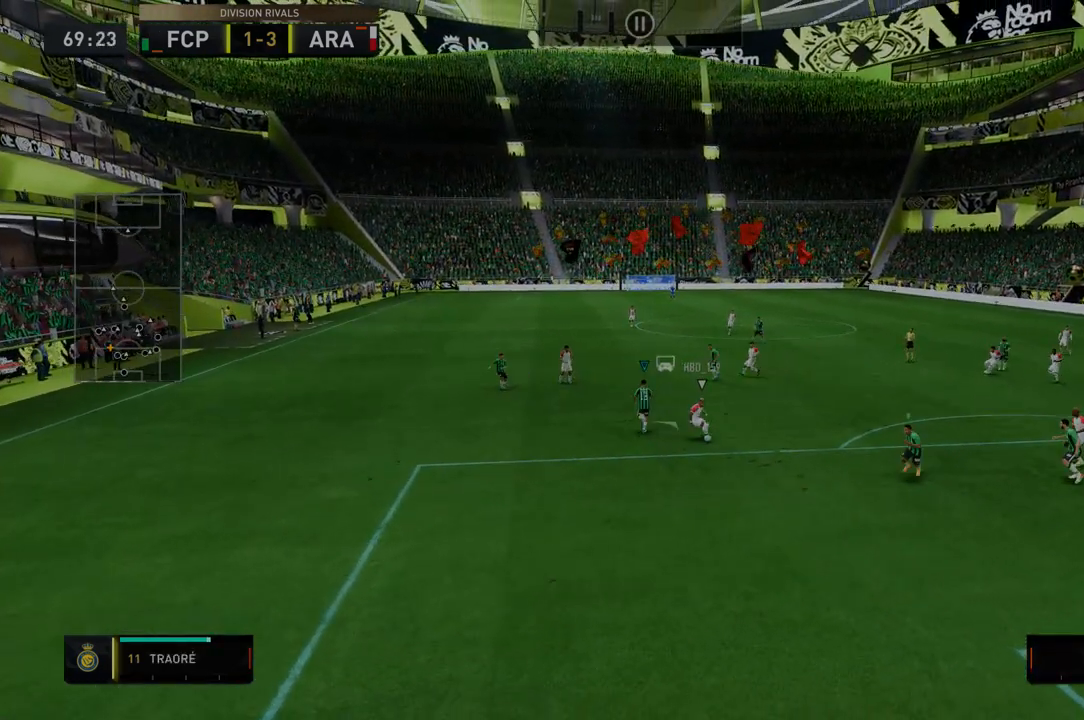
{"buttons": ["R2"], "left_stick": "down", "right_stick": "center", "events": [[214, "left_stick", "down-right"], [499, "left_stick", "down"]]}
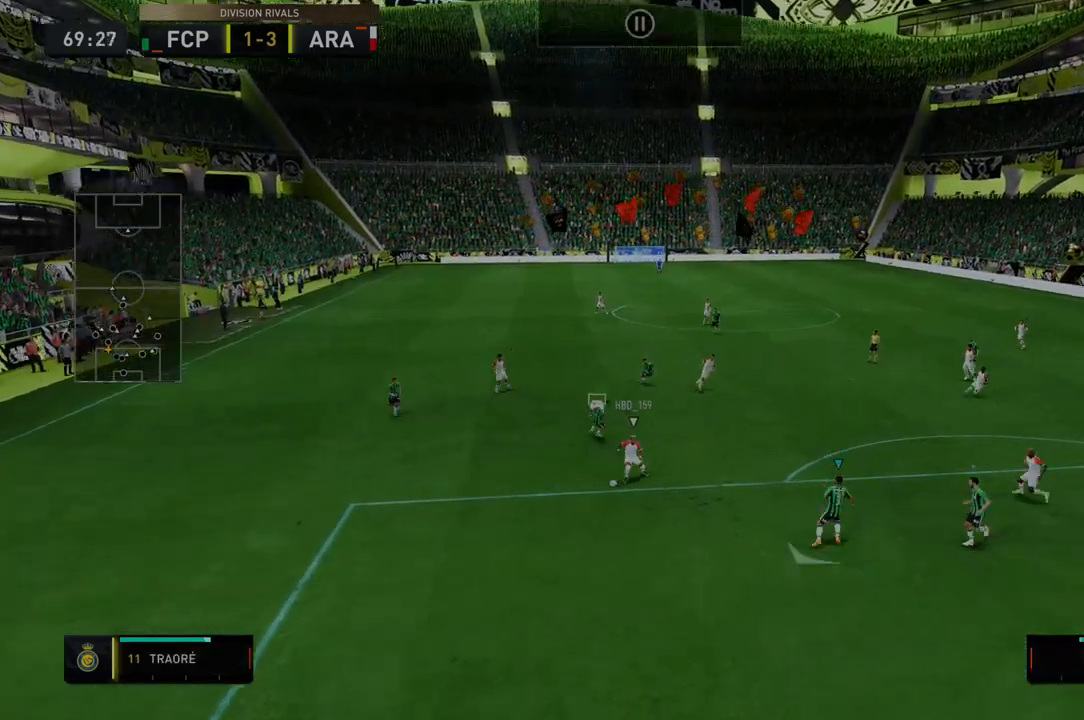
{"buttons": ["R2"], "left_stick": "center", "right_stick": "center", "events": [[107, "Y", "down"], [321, "left_stick", "center"], [392, "Y", "up"]]}
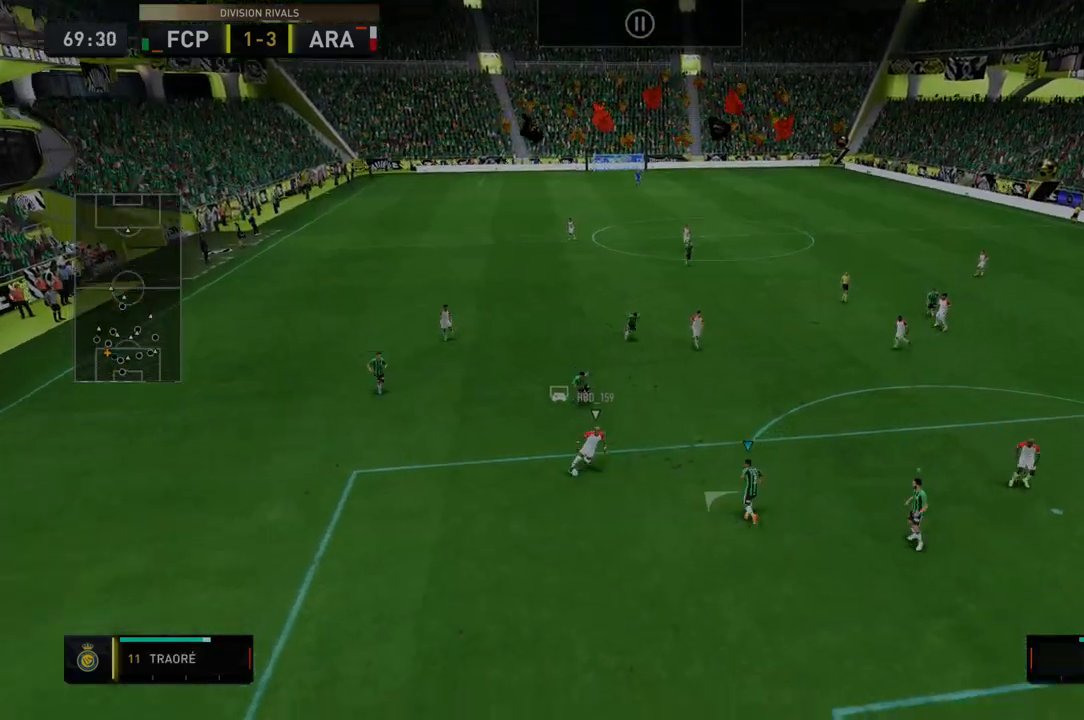
{"buttons": ["R2"], "left_stick": "center", "right_stick": "center", "events": []}
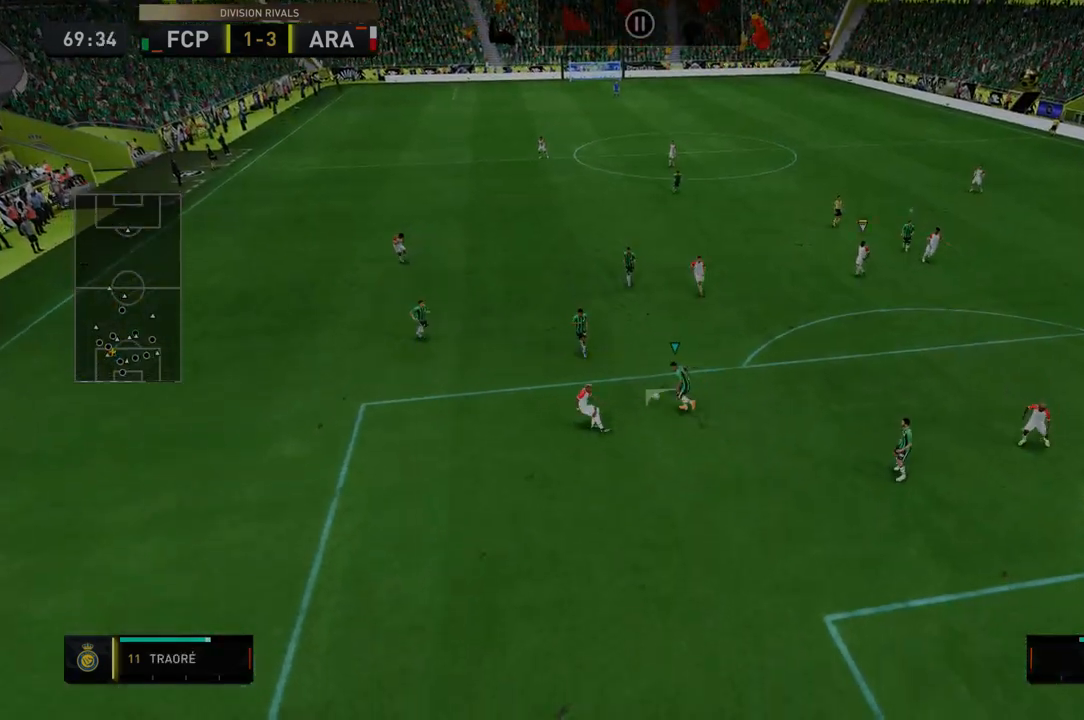
{"buttons": ["R2"], "left_stick": "down", "right_stick": "center", "events": [[143, "left_stick", "down-left"], [214, "left_stick", "down"]]}
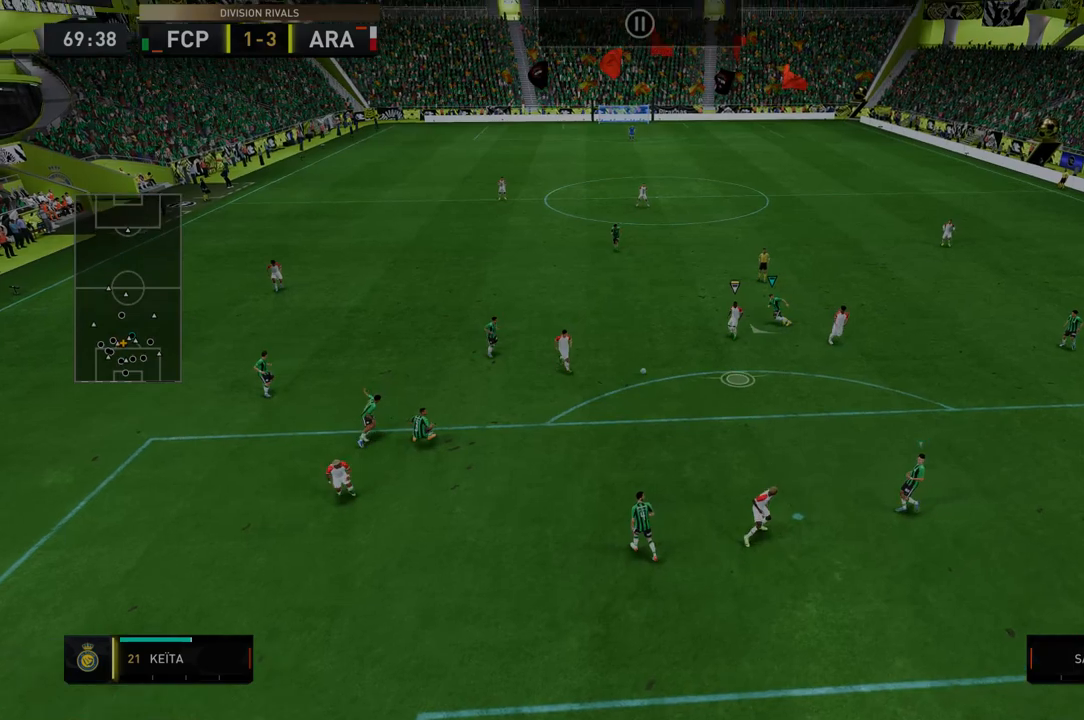
{"buttons": ["R2"], "left_stick": "center", "right_stick": "center", "events": [[142, "left_stick", "center"]]}
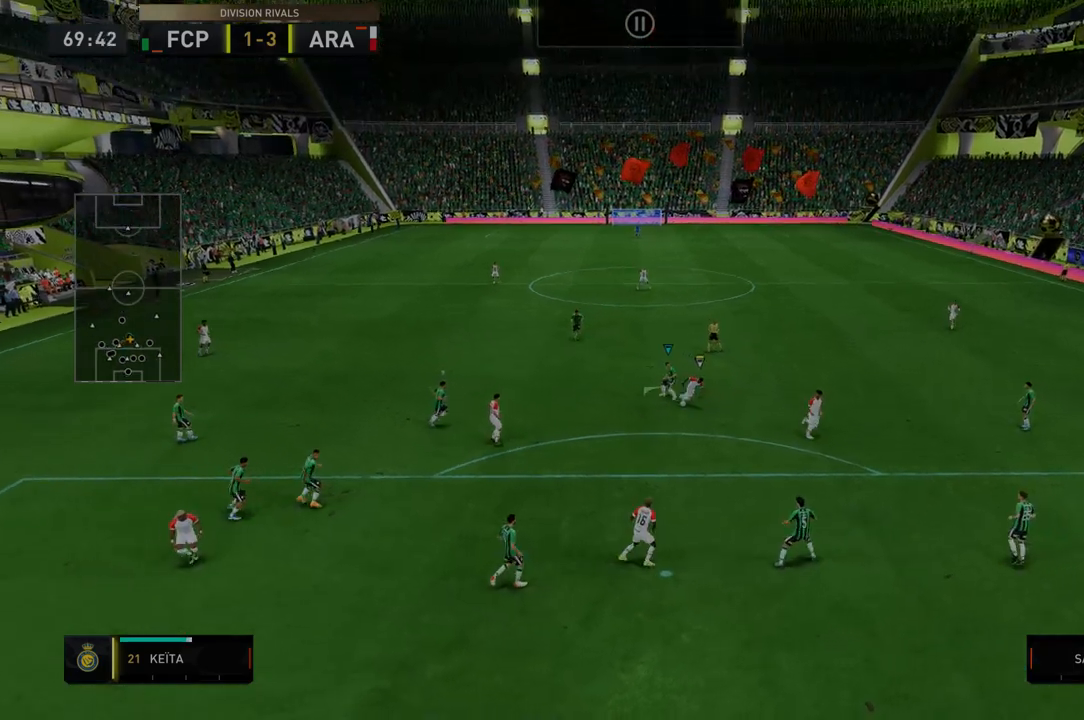
{"buttons": ["R2"], "left_stick": "down-right", "right_stick": "center", "events": [[356, "left_stick", "down-right"], [427, "R2", "up"], [499, "R2", "down"]]}
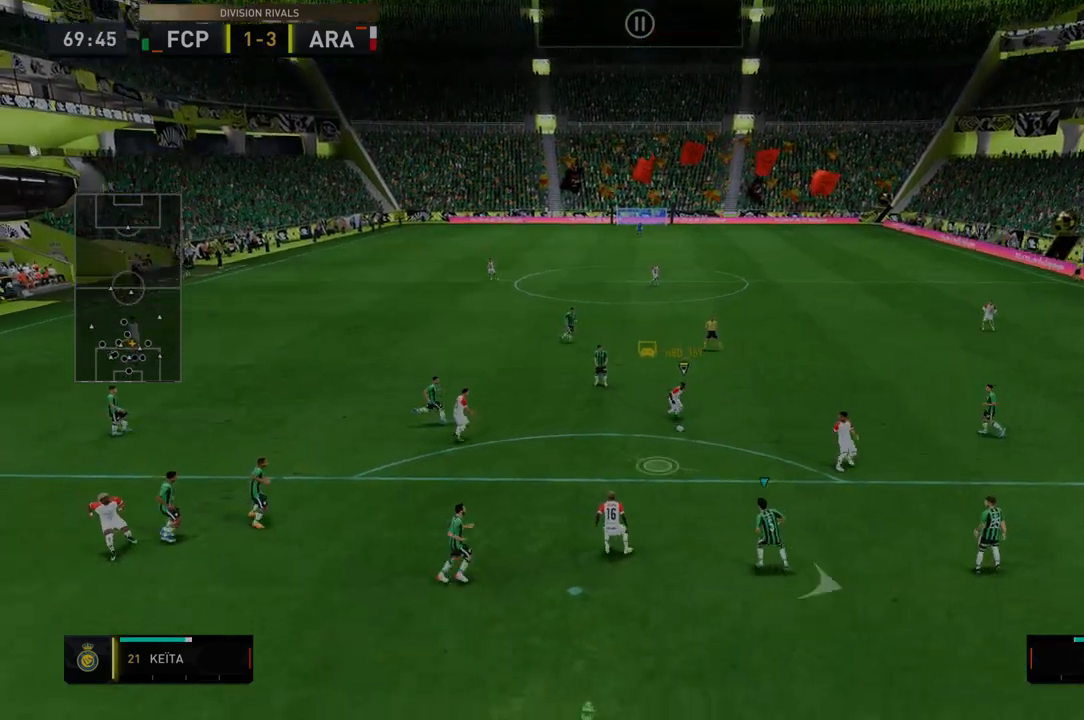
{"buttons": ["R2"], "left_stick": "down-right", "right_stick": "center", "events": []}
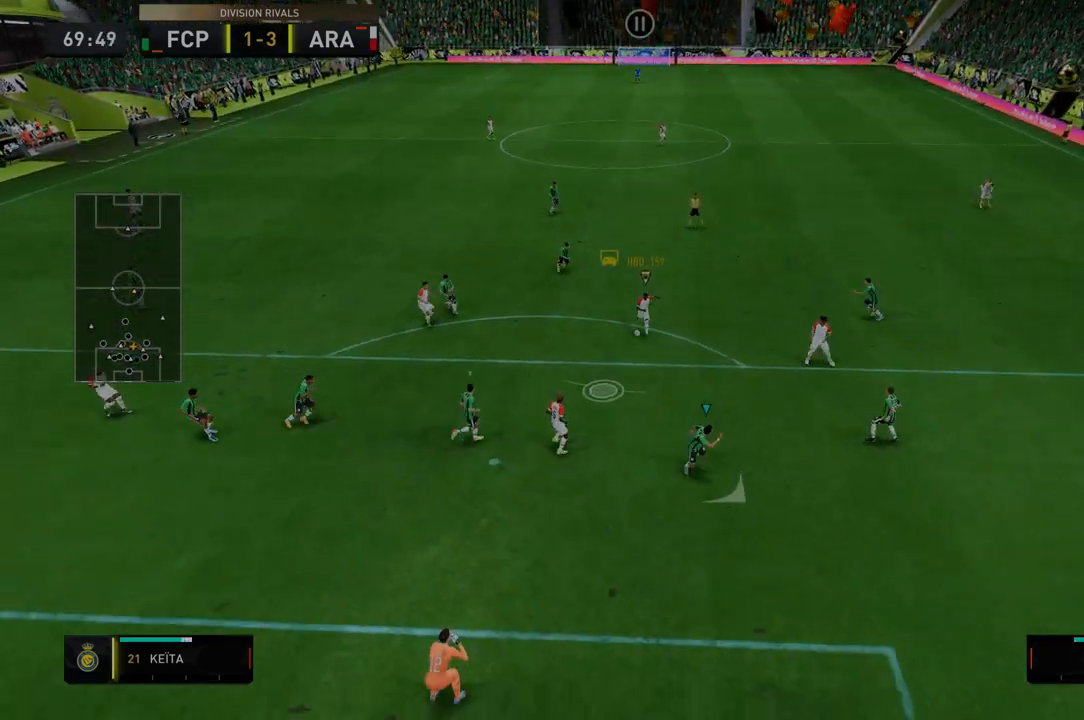
{"buttons": ["R2"], "left_stick": "center", "right_stick": "center", "events": [[36, "Y", "down"], [143, "left_stick", "down-left"], [214, "Y", "up"], [286, "left_stick", "center"]]}